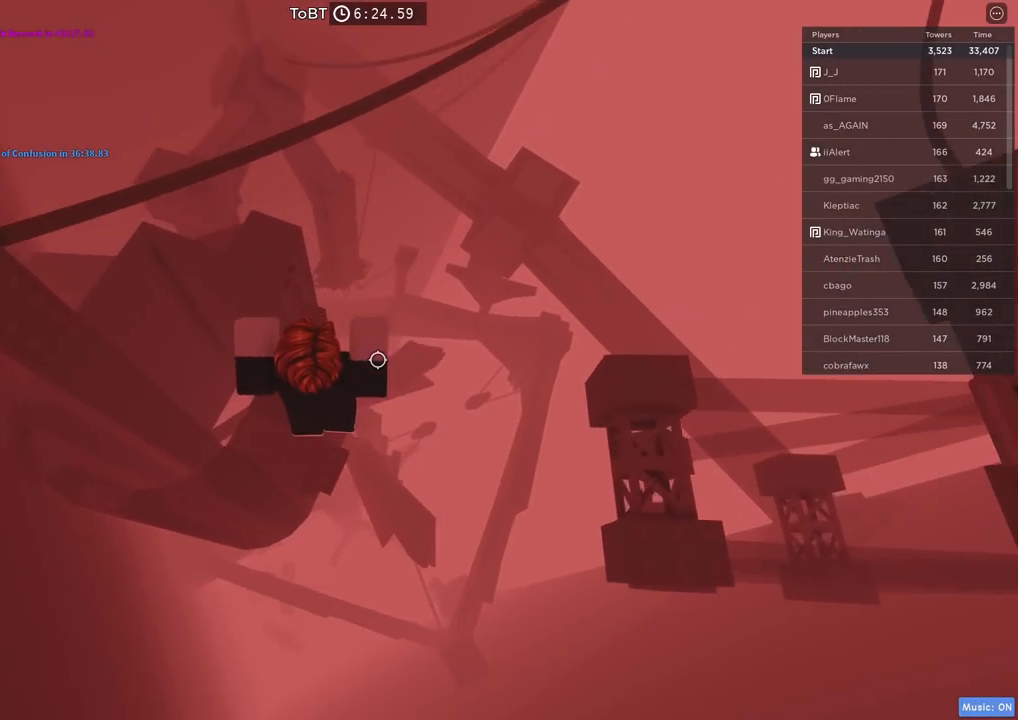
Gameplay with keyboard; each line is a JSON object with the keys held at the frame after it. "events" lists presses ("down") and releases ("up") of "a", "ctrl", "d", "e", "q", "s", "shift", "space" and "w" between this image and that frame as [ms after this image, input, new state], when the widget could be followed in between. No other keys are recorded. Mouse input is not recorded.
{"keys": [], "events": [[200, "shift", "down"], [284, "shift", "up"]]}
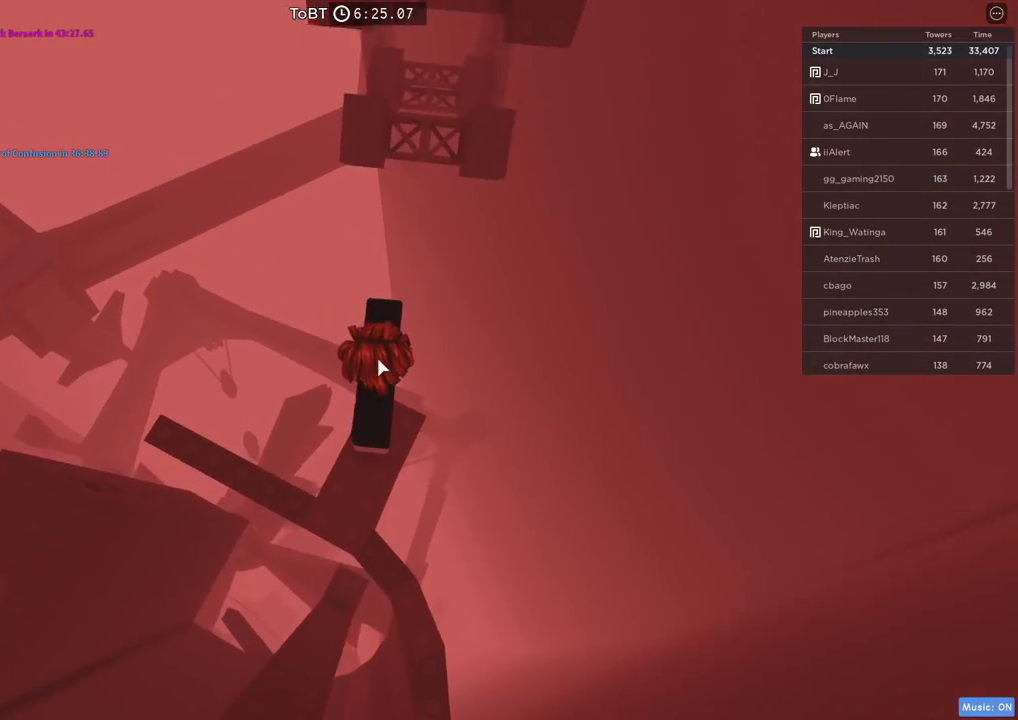
{"keys": [], "events": []}
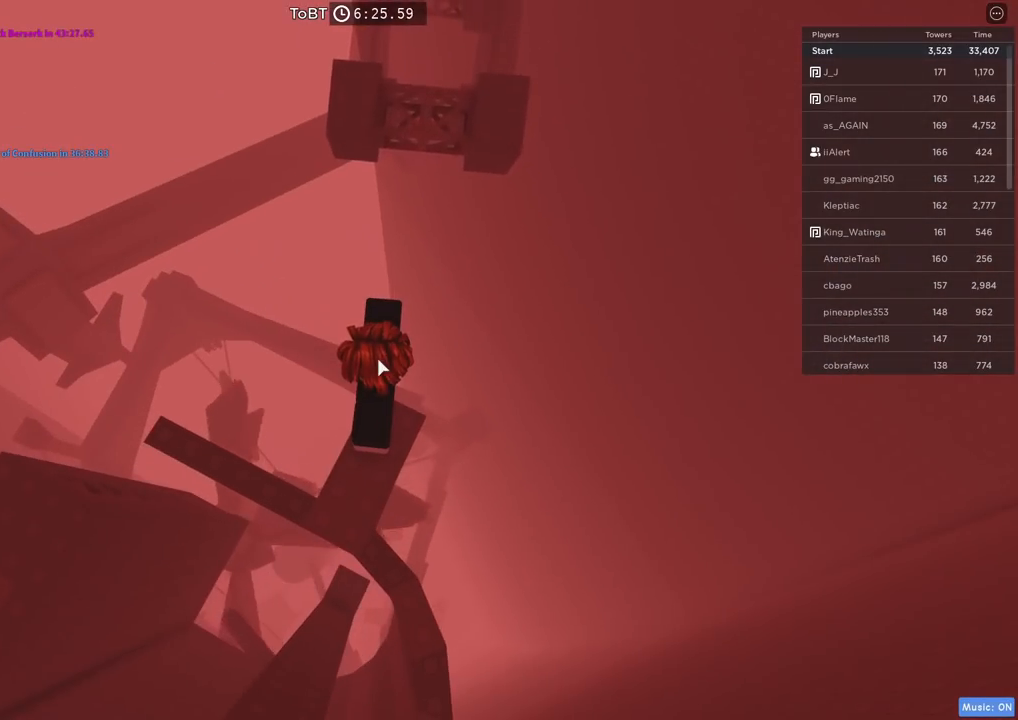
{"keys": []}
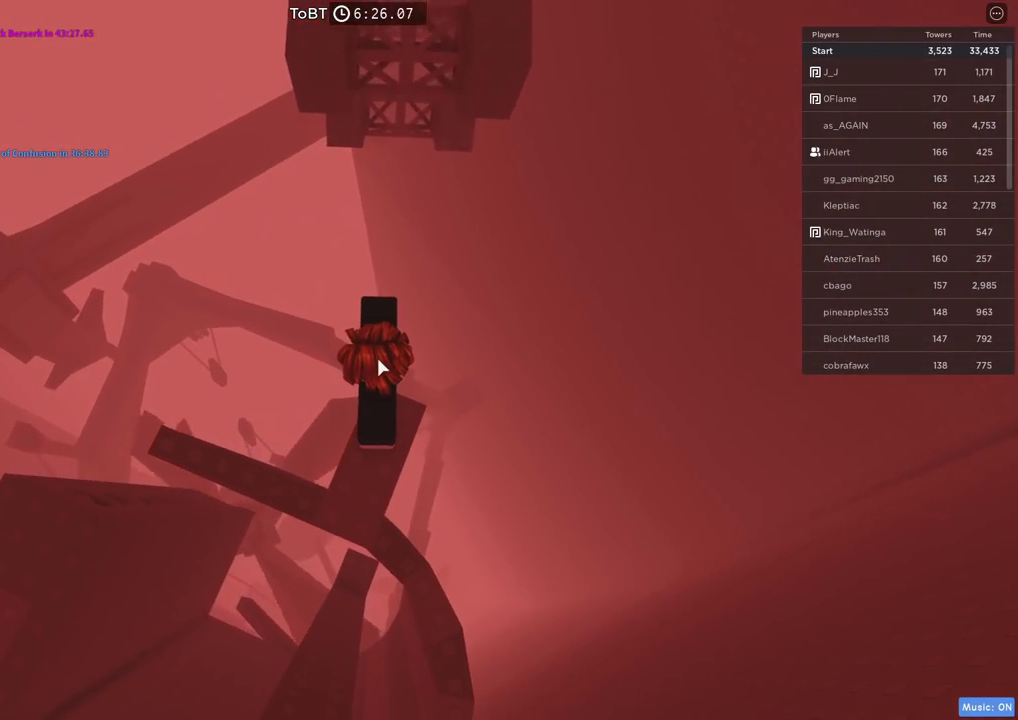
{"keys": [], "events": []}
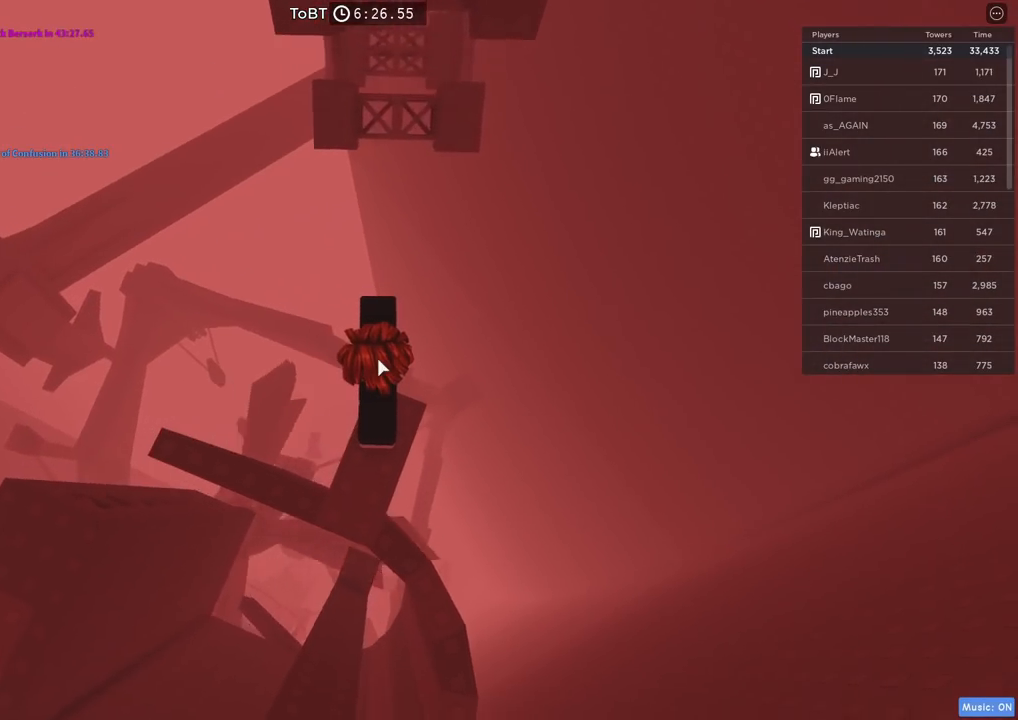
{"keys": [], "events": []}
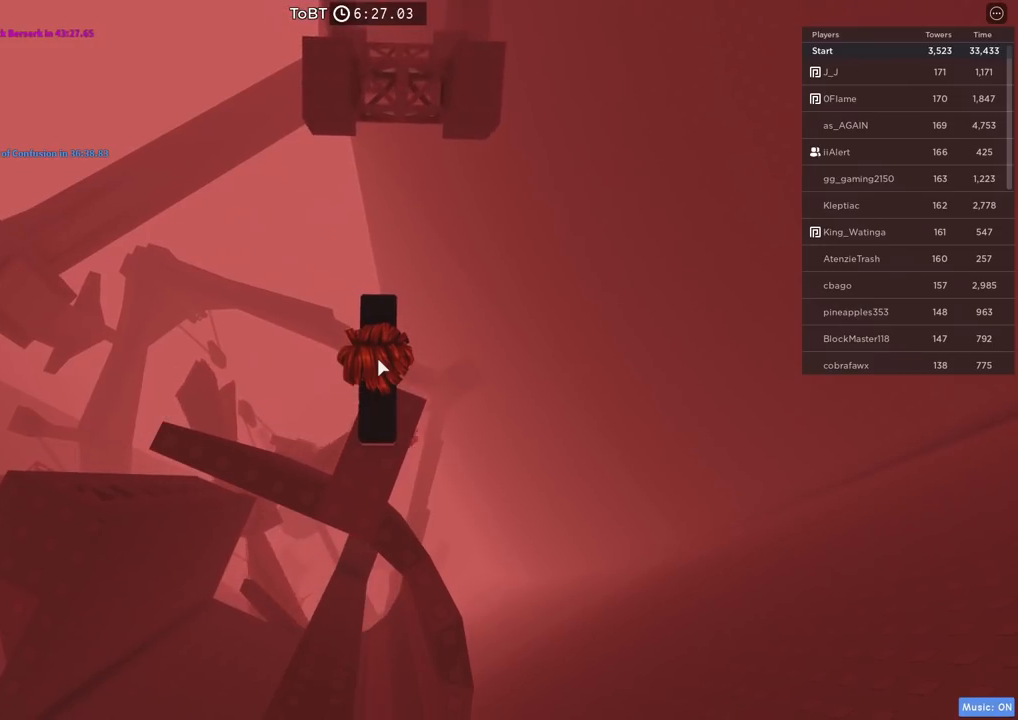
{"keys": ["w"], "events": [[150, "w", "down"], [267, "space", "down"], [450, "space", "up"]]}
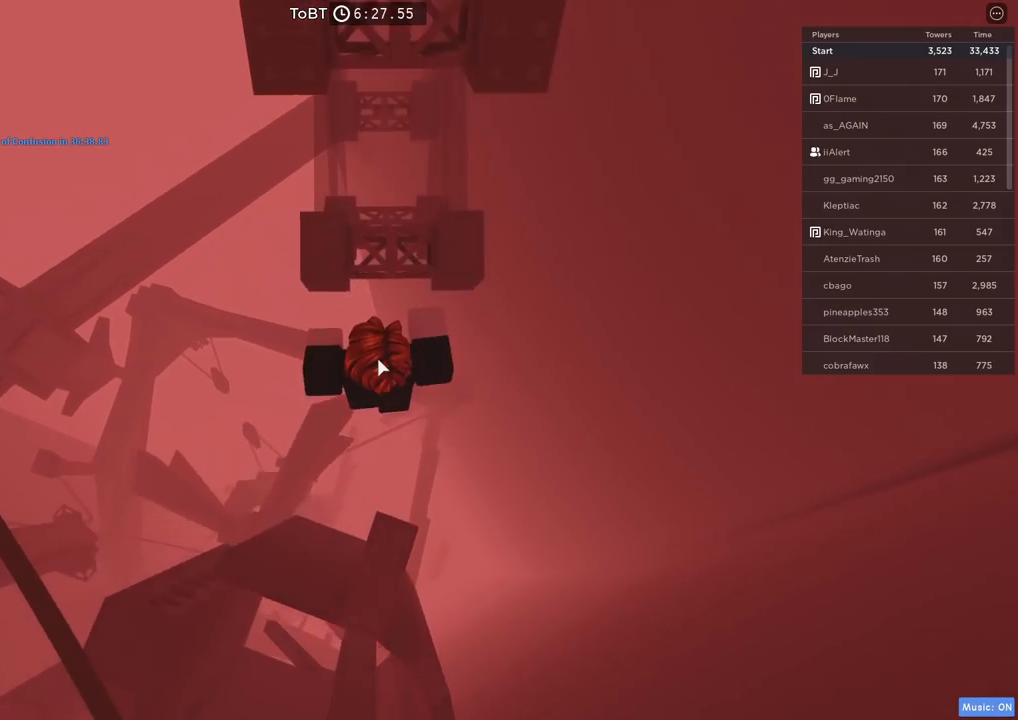
{"keys": [], "events": [[500, "w", "up"]]}
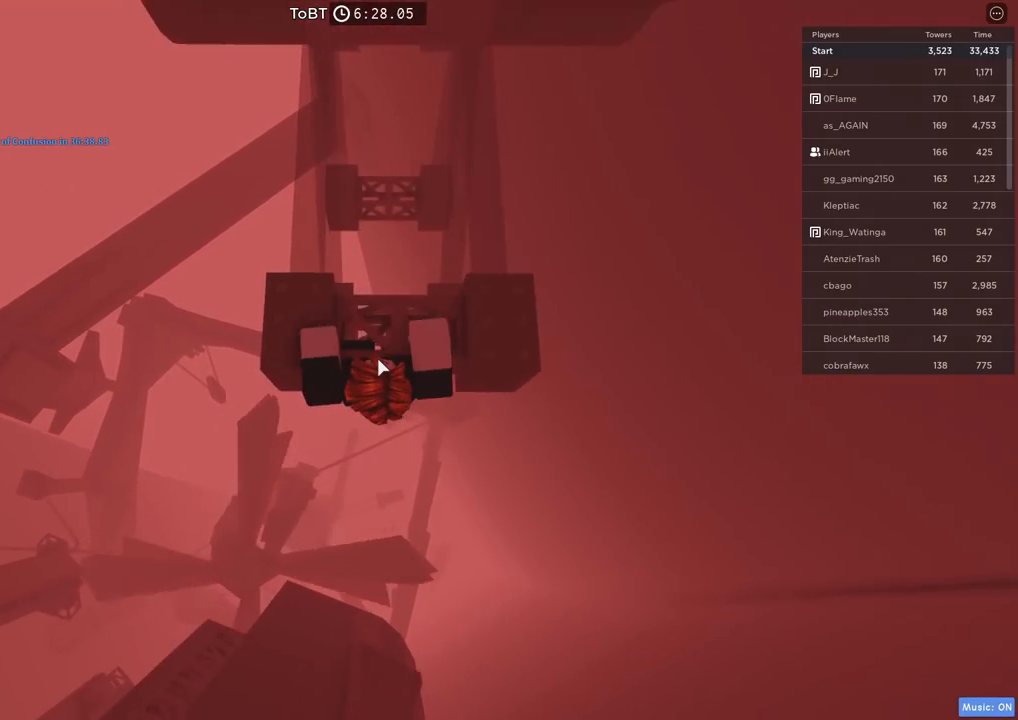
{"keys": [], "events": [[167, "w", "down"], [317, "w", "up"]]}
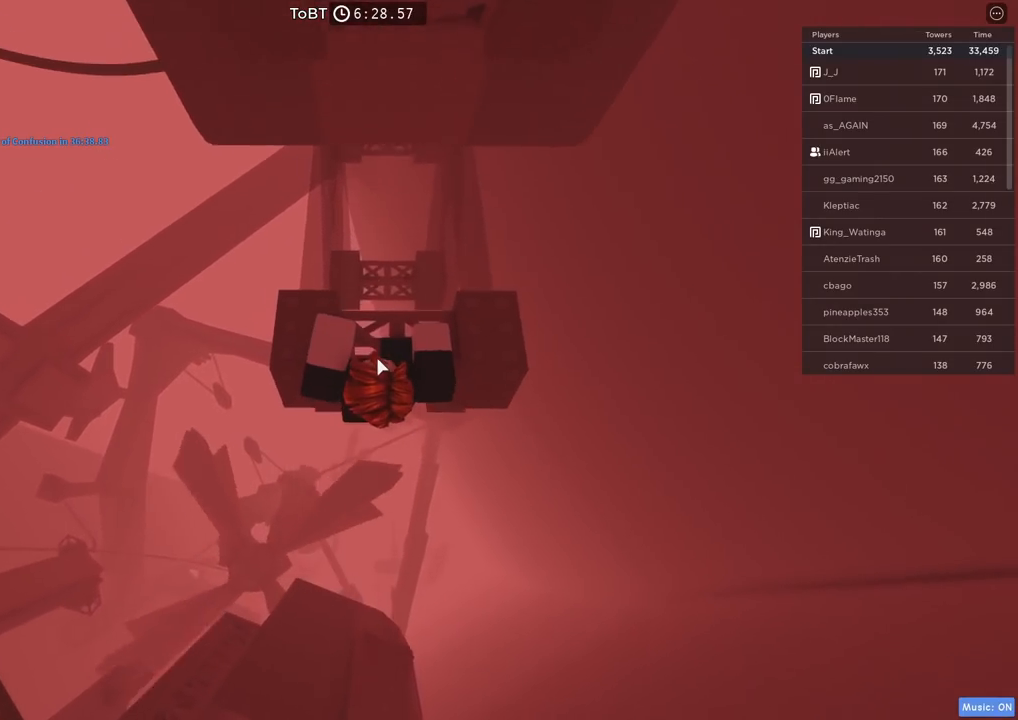
{"keys": [], "events": [[100, "w", "down"], [167, "w", "up"]]}
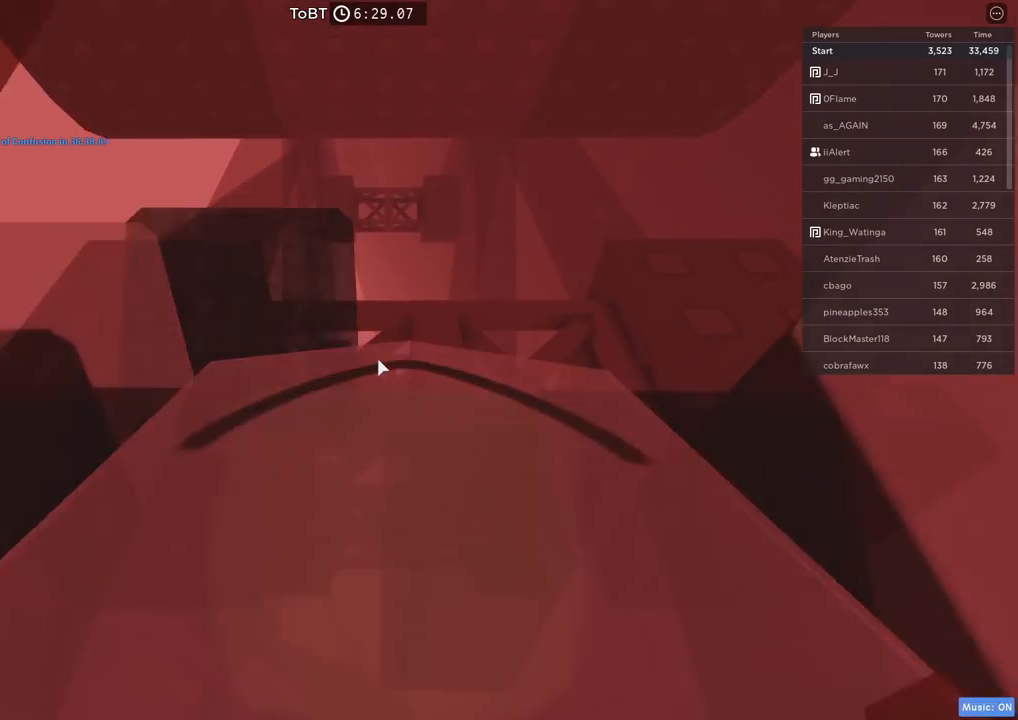
{"keys": [], "events": [[184, "w", "down"], [234, "w", "up"]]}
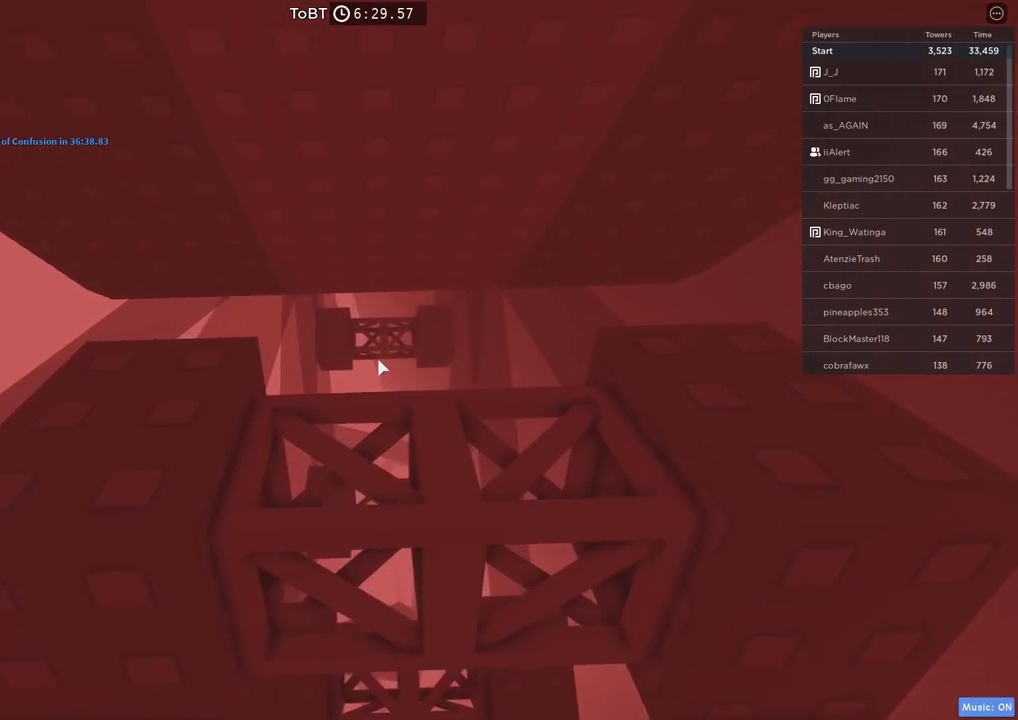
{"keys": [], "events": []}
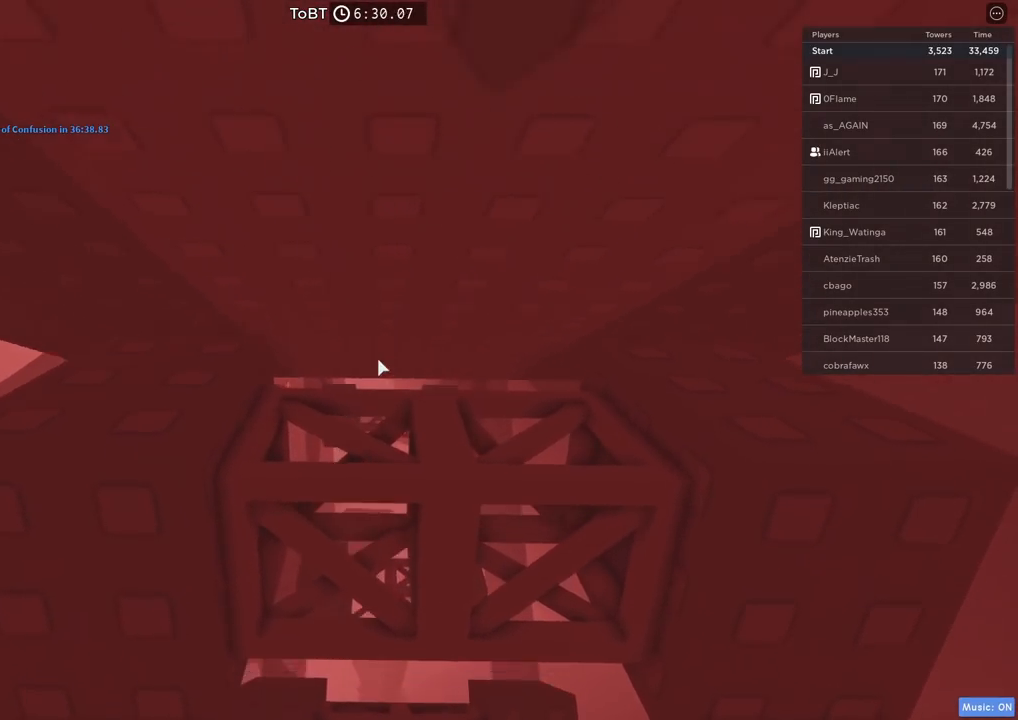
{"keys": ["w"], "events": [[67, "w", "down"]]}
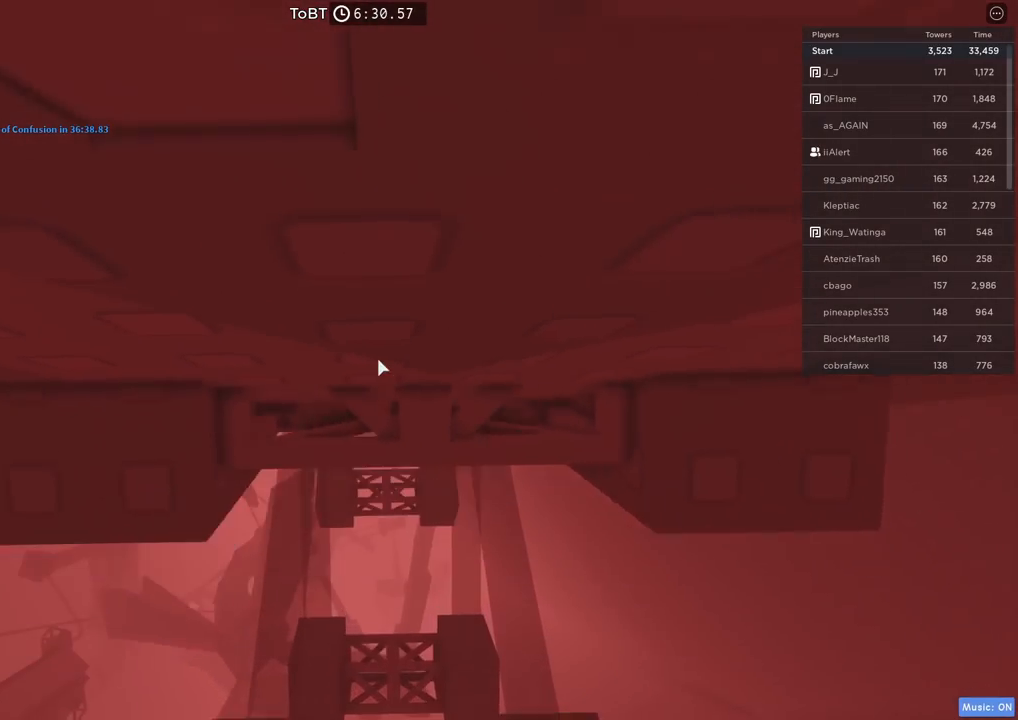
{"keys": ["w"], "events": []}
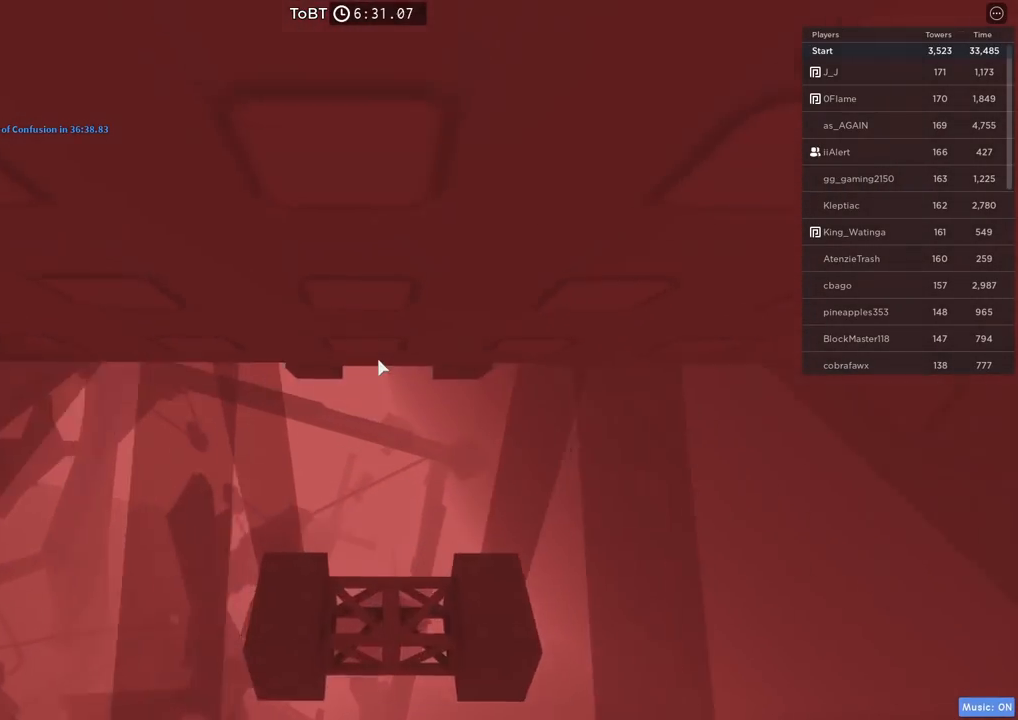
{"keys": ["a", "shift"], "events": [[317, "w", "up"], [434, "shift", "down"], [500, "a", "down"]]}
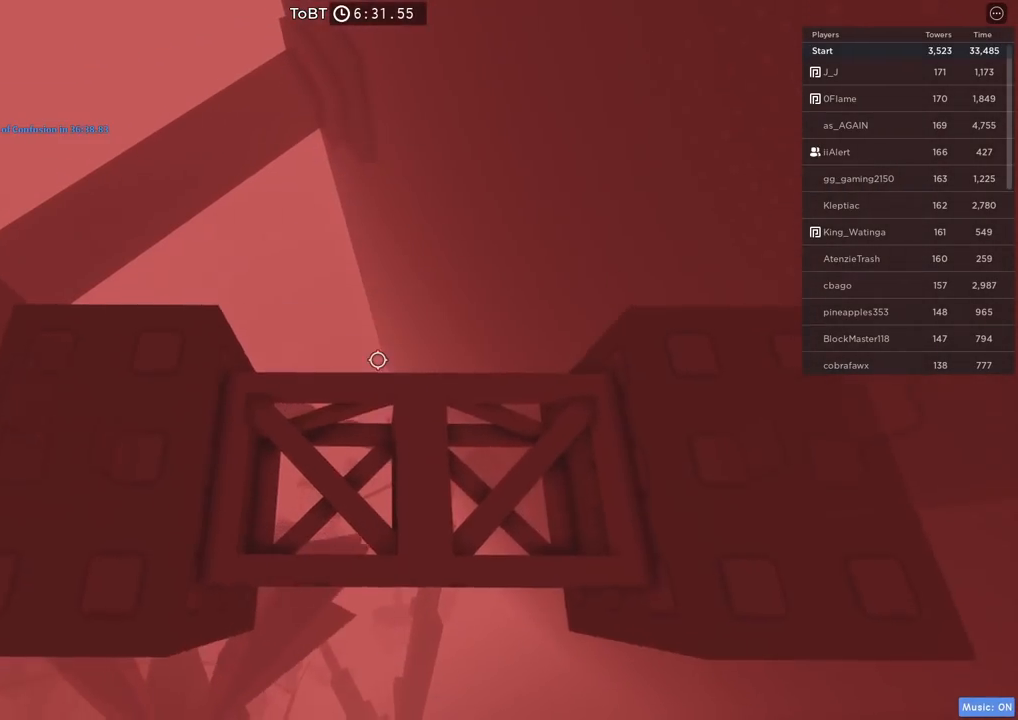
{"keys": ["space", "w"], "events": [[84, "shift", "up"], [200, "a", "up"], [317, "w", "down"], [484, "space", "down"]]}
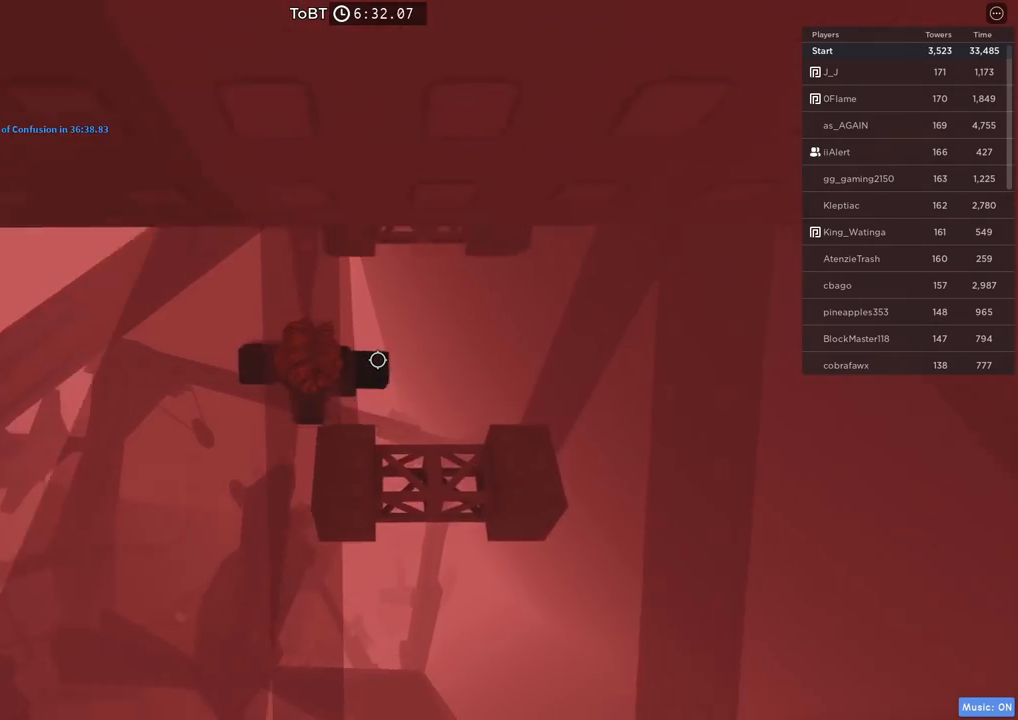
{"keys": ["w"], "events": [[167, "space", "up"], [250, "w", "up"], [434, "w", "down"]]}
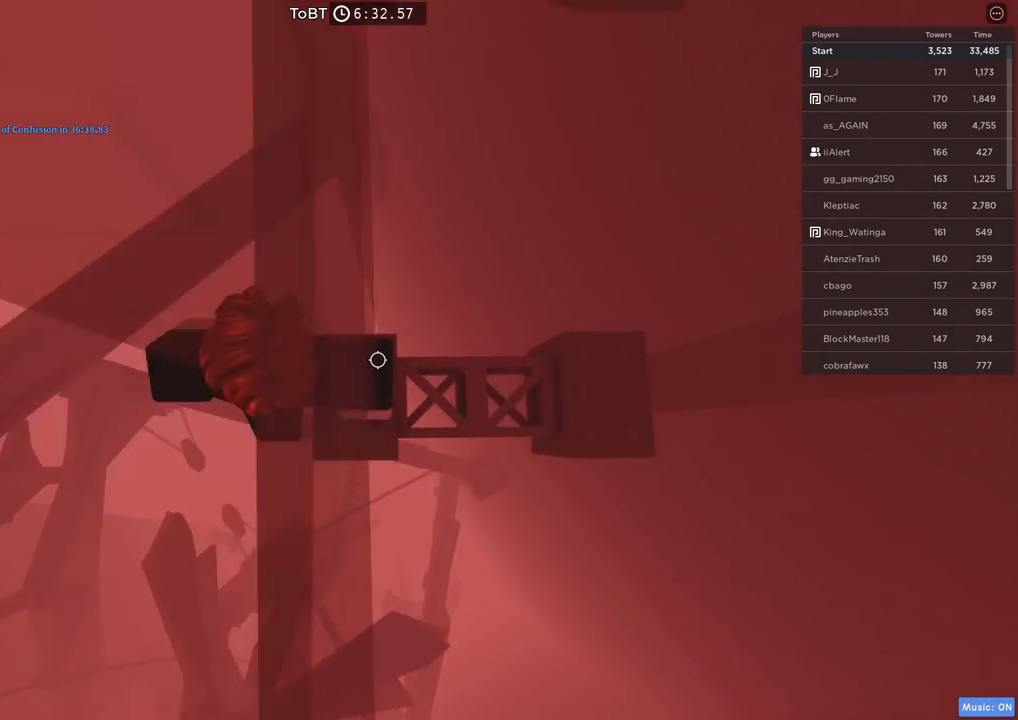
{"keys": [], "events": [[100, "space", "down"], [250, "space", "up"], [384, "w", "up"]]}
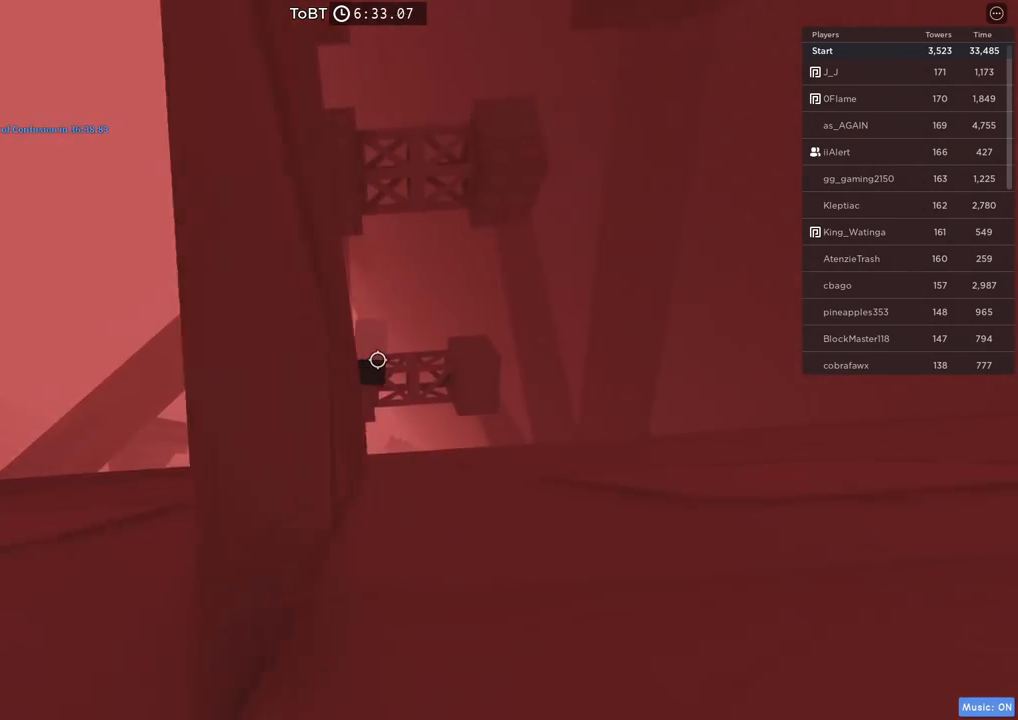
{"keys": ["w"], "events": [[134, "w", "down"], [250, "space", "down"], [384, "space", "up"]]}
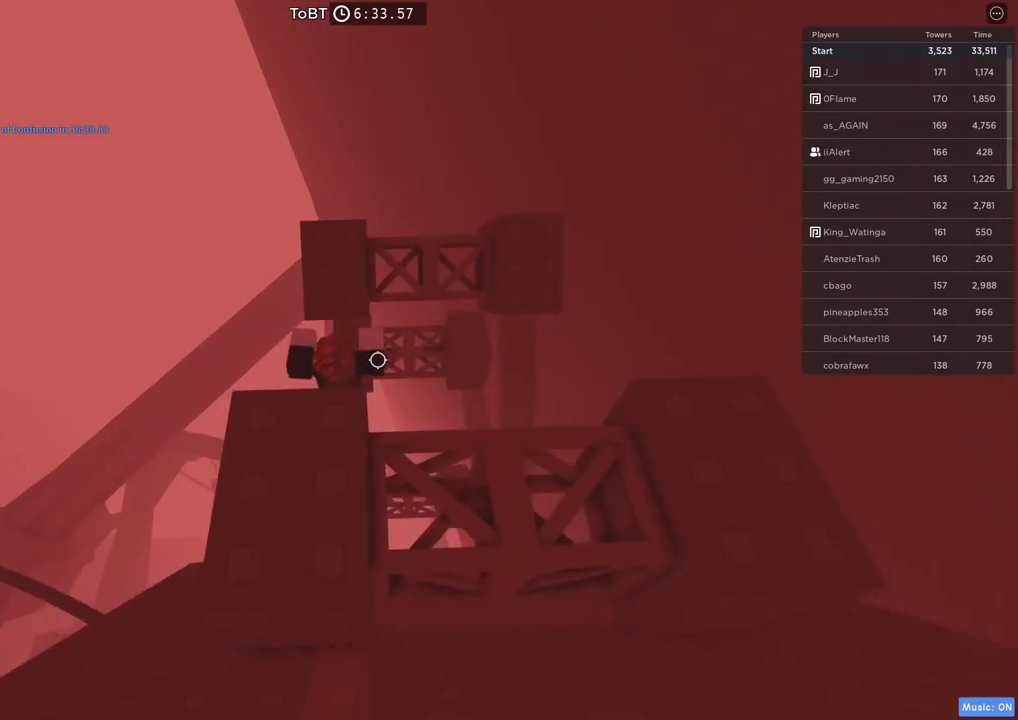
{"keys": [], "events": [[34, "w", "up"]]}
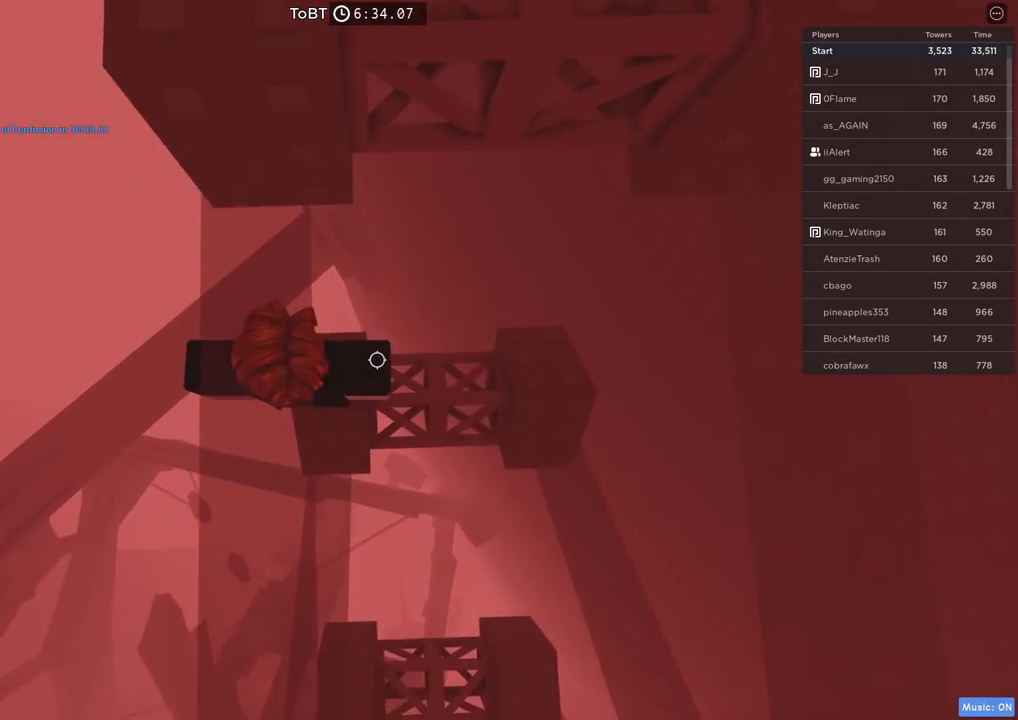
{"keys": [], "events": [[67, "space", "down"], [184, "space", "up"], [267, "w", "down"], [484, "w", "up"]]}
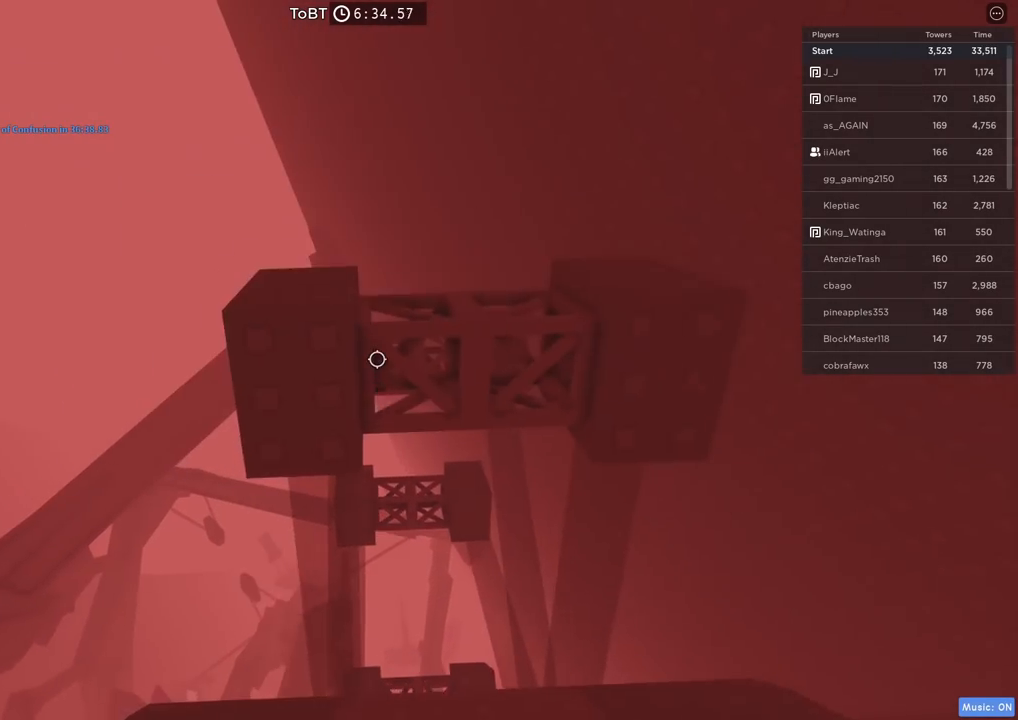
{"keys": [], "events": []}
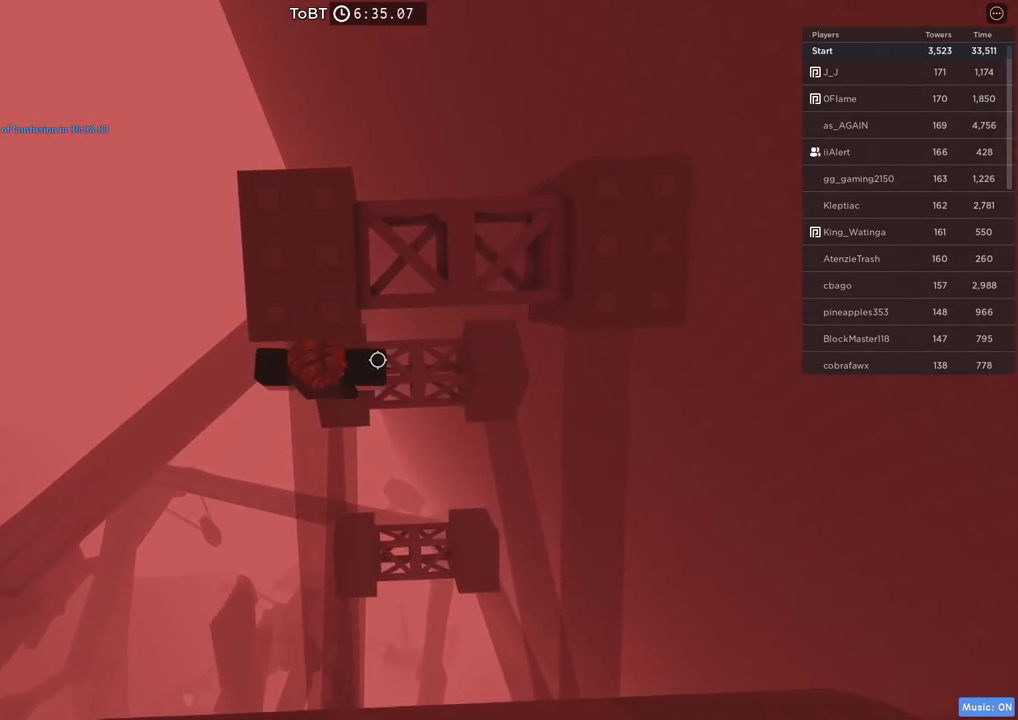
{"keys": ["w"], "events": [[217, "s", "down"], [317, "s", "up"], [317, "space", "down"], [400, "w", "down"], [467, "space", "up"]]}
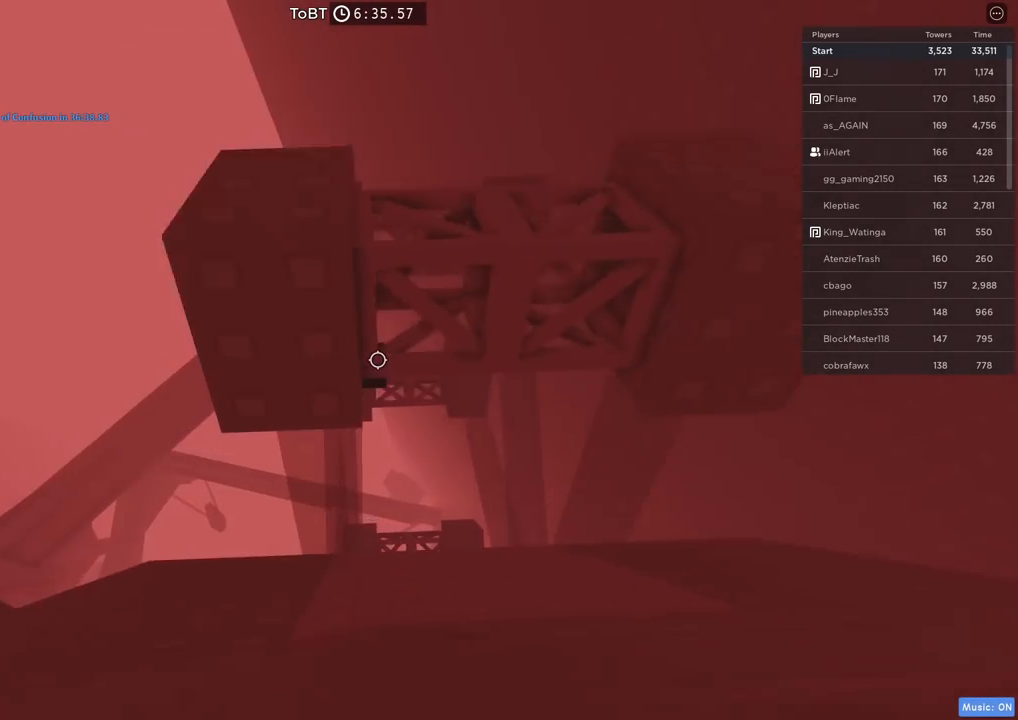
{"keys": [], "events": [[300, "w", "up"]]}
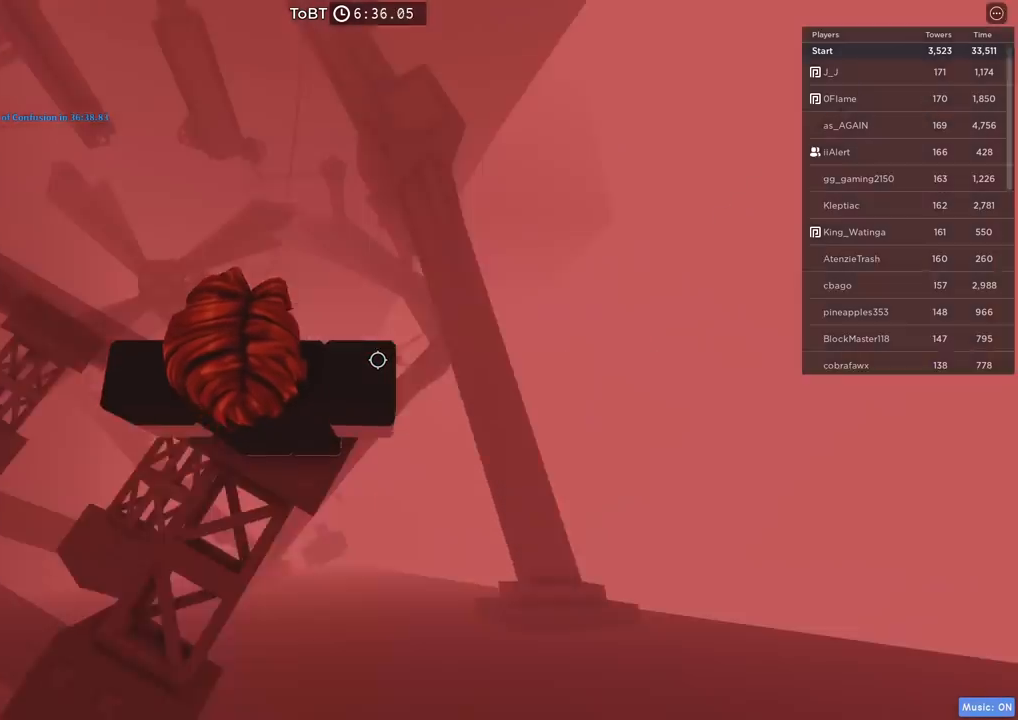
{"keys": ["w"], "events": [[100, "s", "down"], [184, "space", "down"], [217, "s", "up"], [300, "w", "down"], [334, "space", "up"]]}
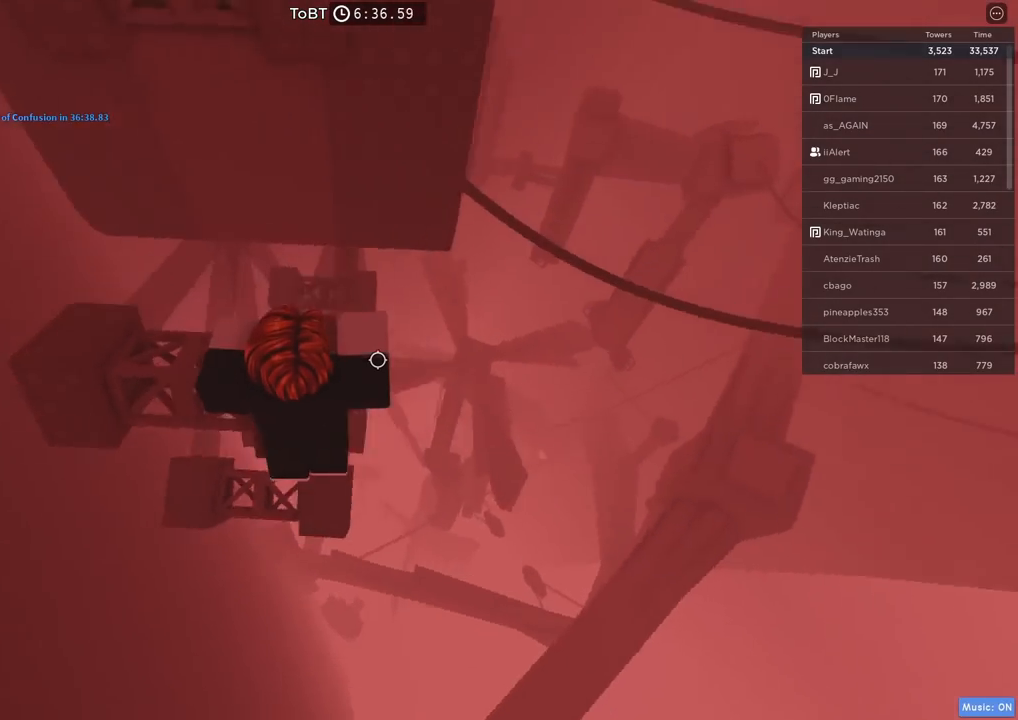
{"keys": ["w"], "events": [[200, "space", "down"], [350, "space", "up"]]}
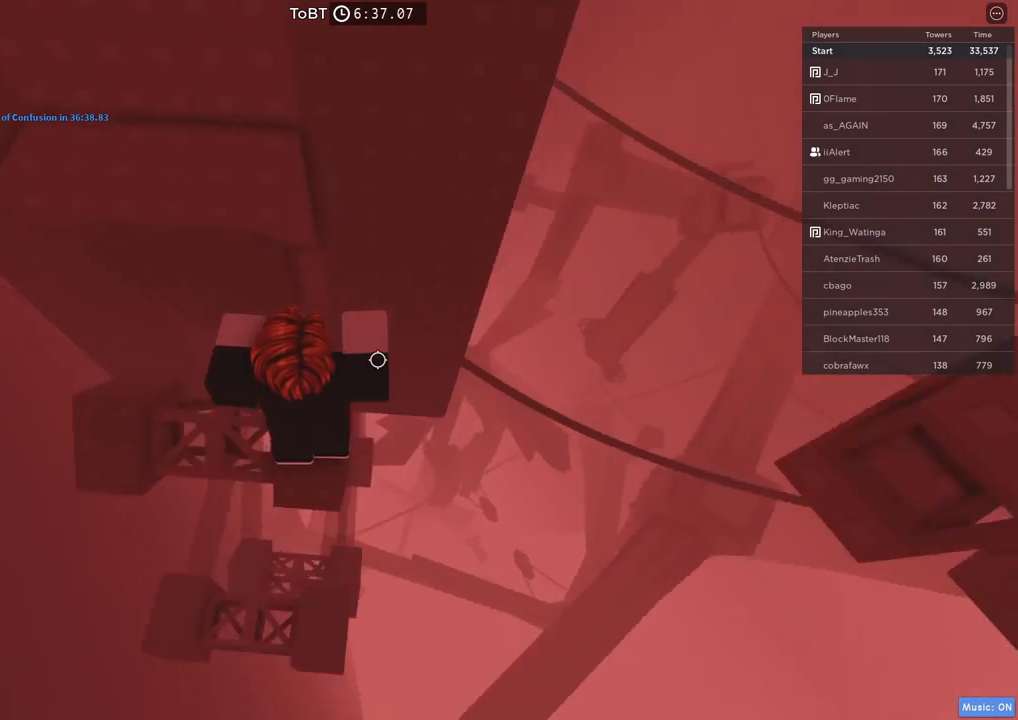
{"keys": ["w"], "events": [[134, "space", "down"], [184, "w", "up"], [234, "w", "down"], [300, "space", "up"], [367, "w", "up"], [384, "w", "down"]]}
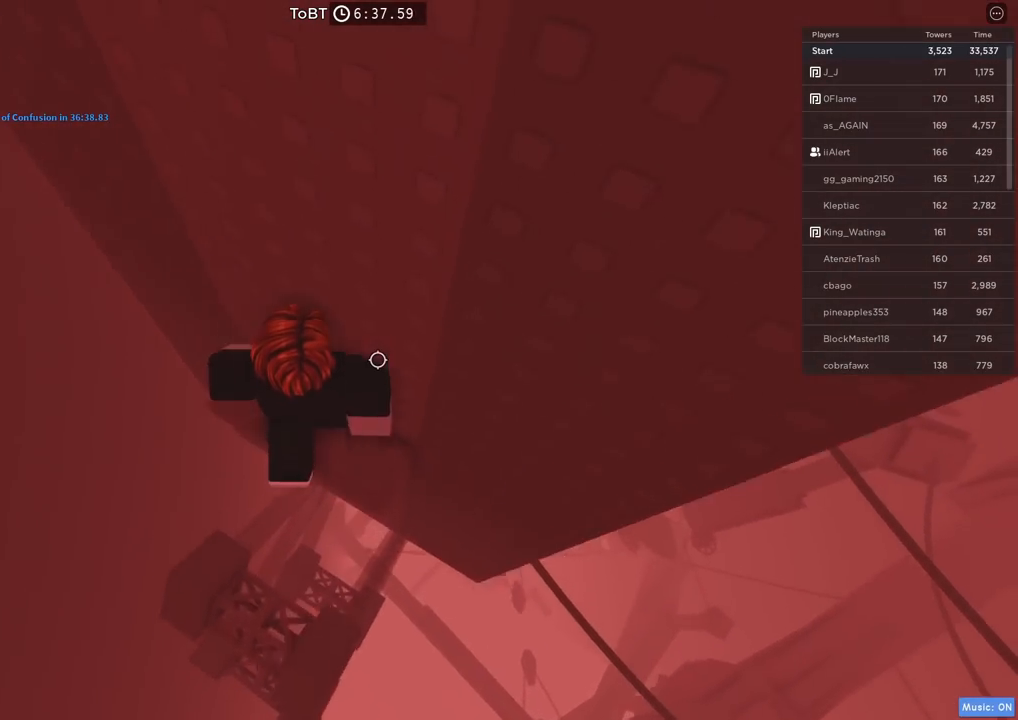
{"keys": [], "events": [[84, "w", "up"], [250, "d", "down"], [250, "w", "down"], [384, "w", "up"], [400, "d", "up"]]}
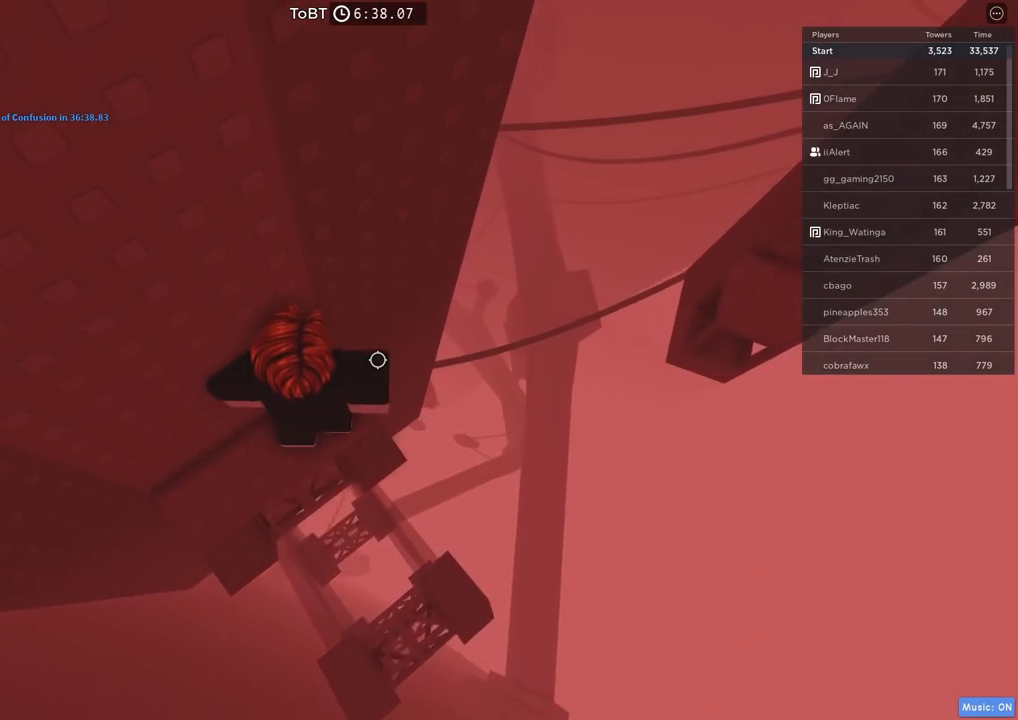
{"keys": [], "events": [[184, "w", "down"], [267, "w", "up"]]}
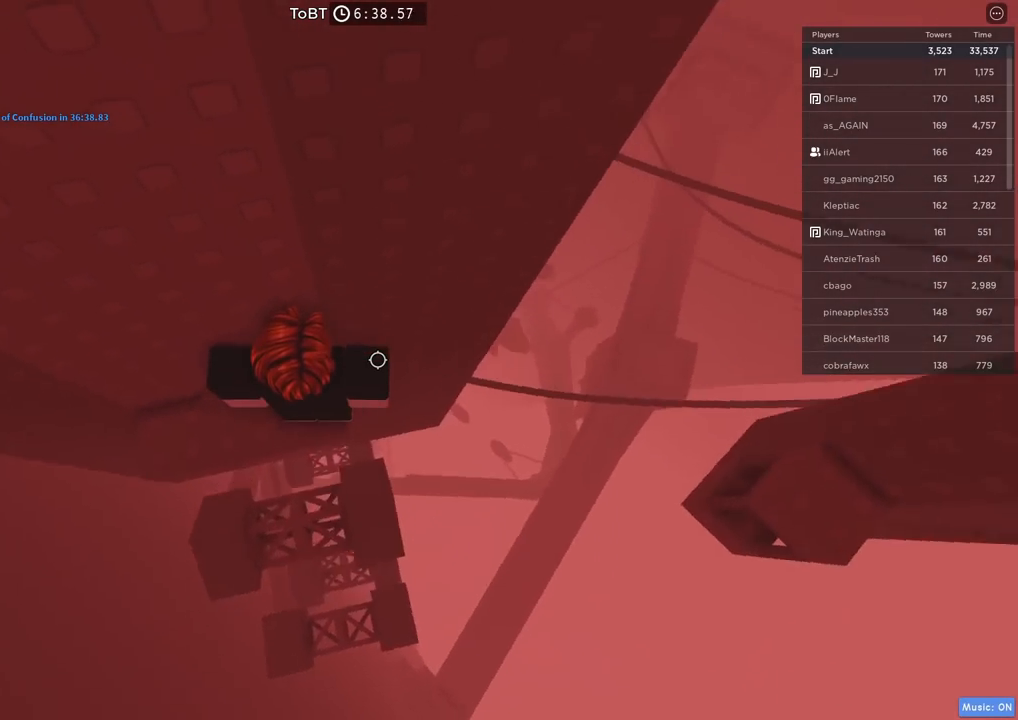
{"keys": ["shift"], "events": [[150, "d", "down"], [217, "d", "up"], [400, "shift", "down"]]}
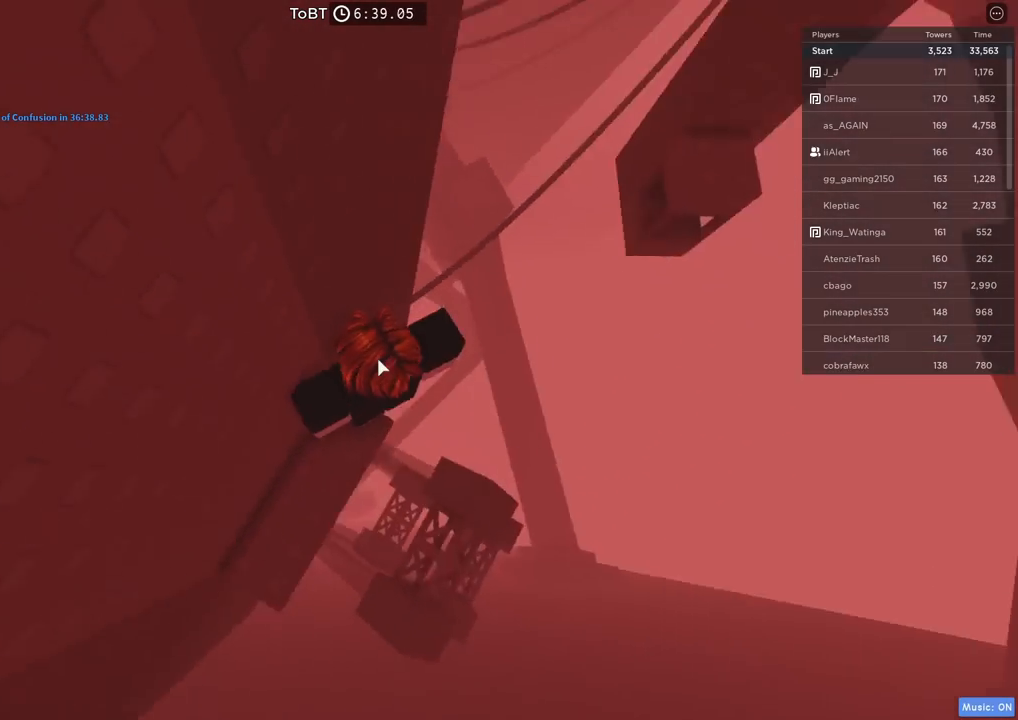
{"keys": ["space", "w"], "events": [[17, "shift", "up"], [317, "w", "down"], [434, "space", "down"]]}
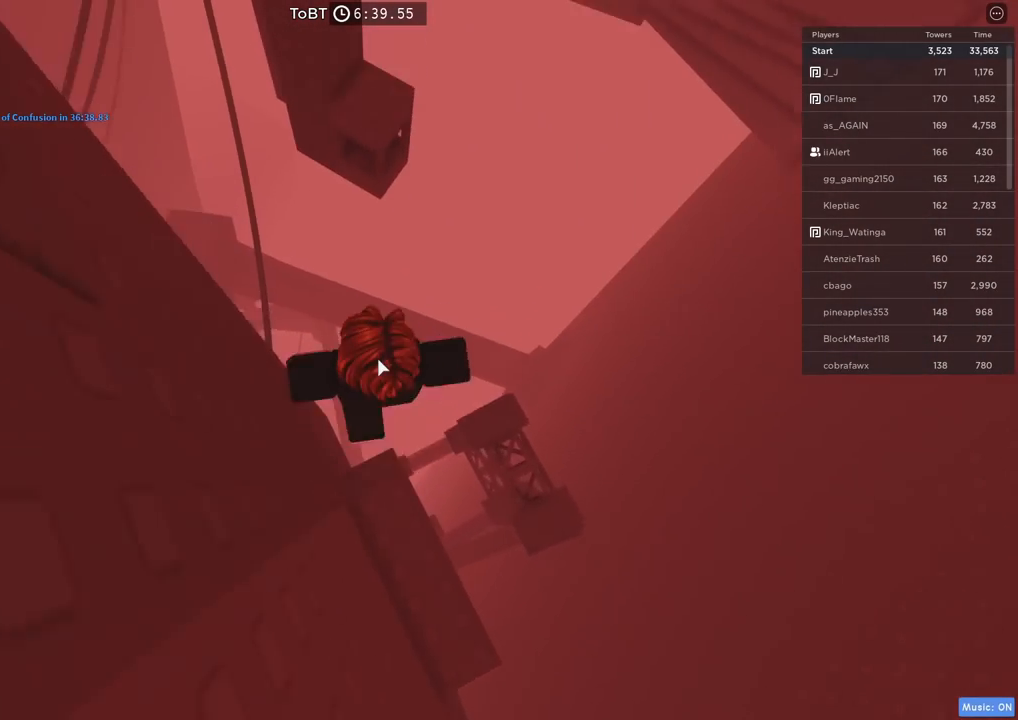
{"keys": ["w"], "events": [[100, "space", "up"]]}